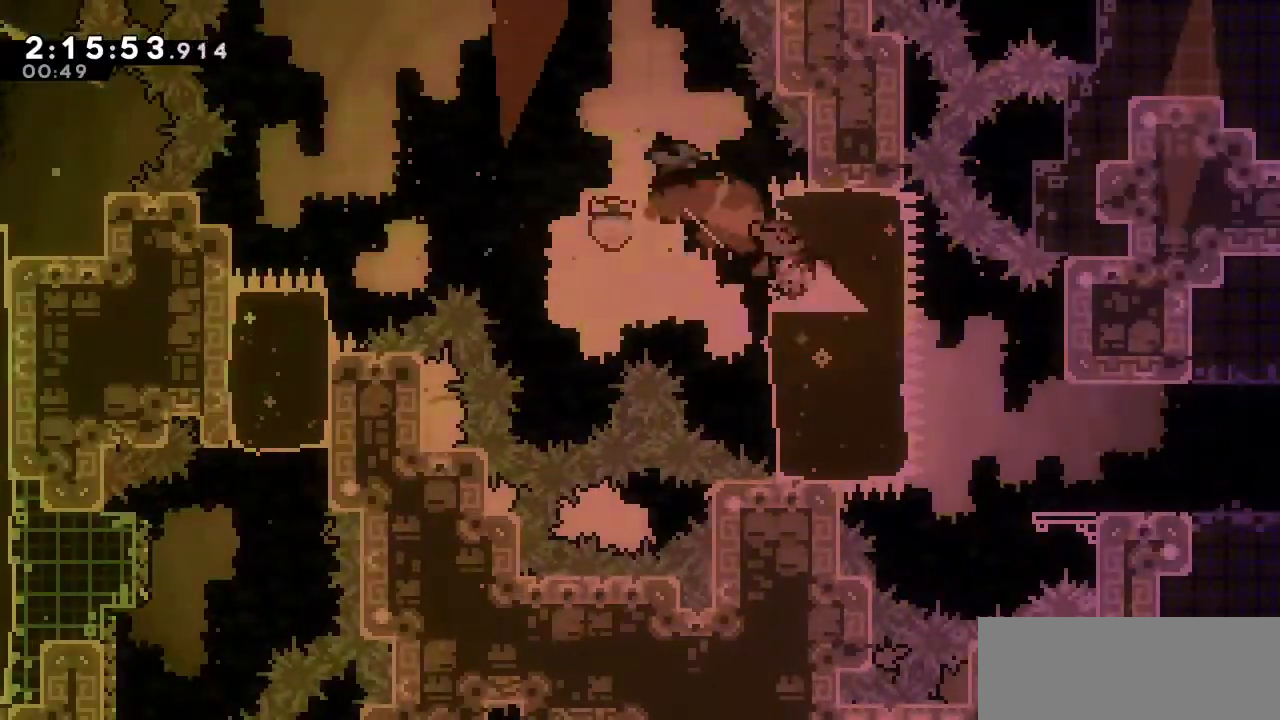
Gameplay with keyboard; each line is a JSON object with the keys held at the frame after it. "events" lists presses ("down") and releases ("up") of "a", "d", "down", "left", "right", "s", "up", "w" and "x" between this image and that frame as [ms after this image, input, new state], when the widget could be followed in between. No other keys are recorded. Mouse input is not recorded.
{"keys": ["right"], "events": [[33, "down", "up"], [233, "s", "down"], [367, "s", "up"]]}
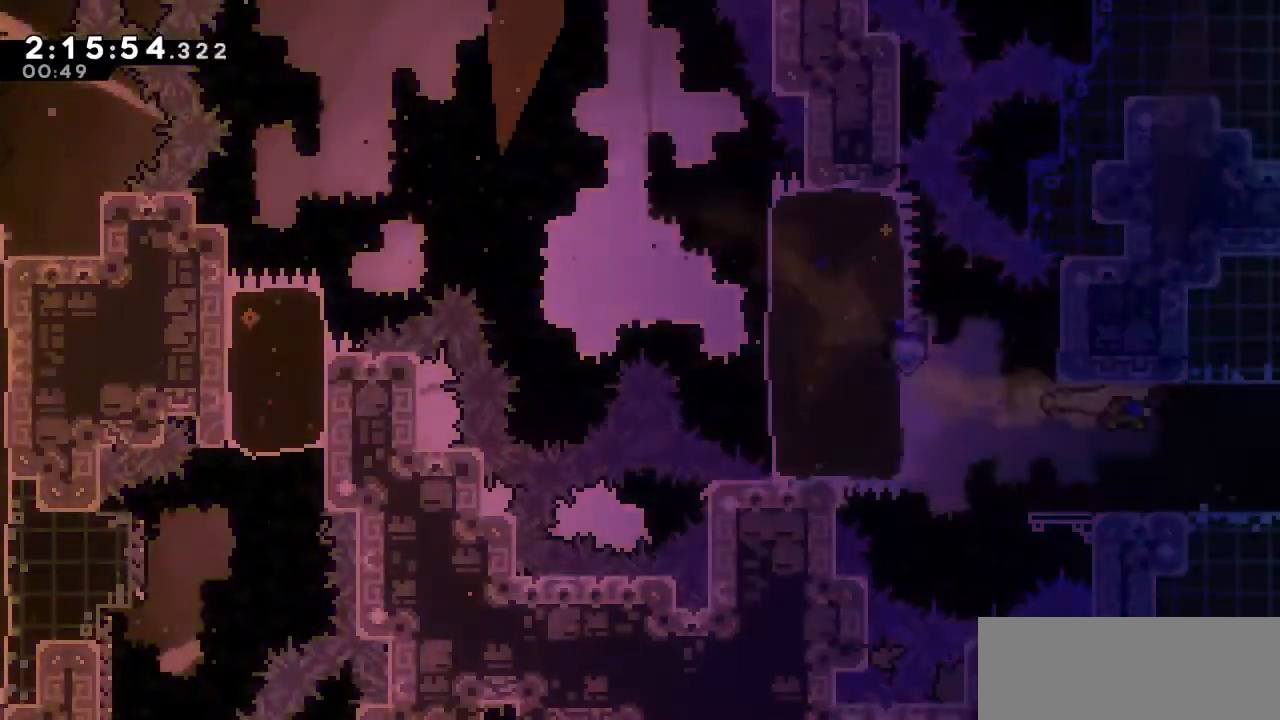
{"keys": ["right"], "events": []}
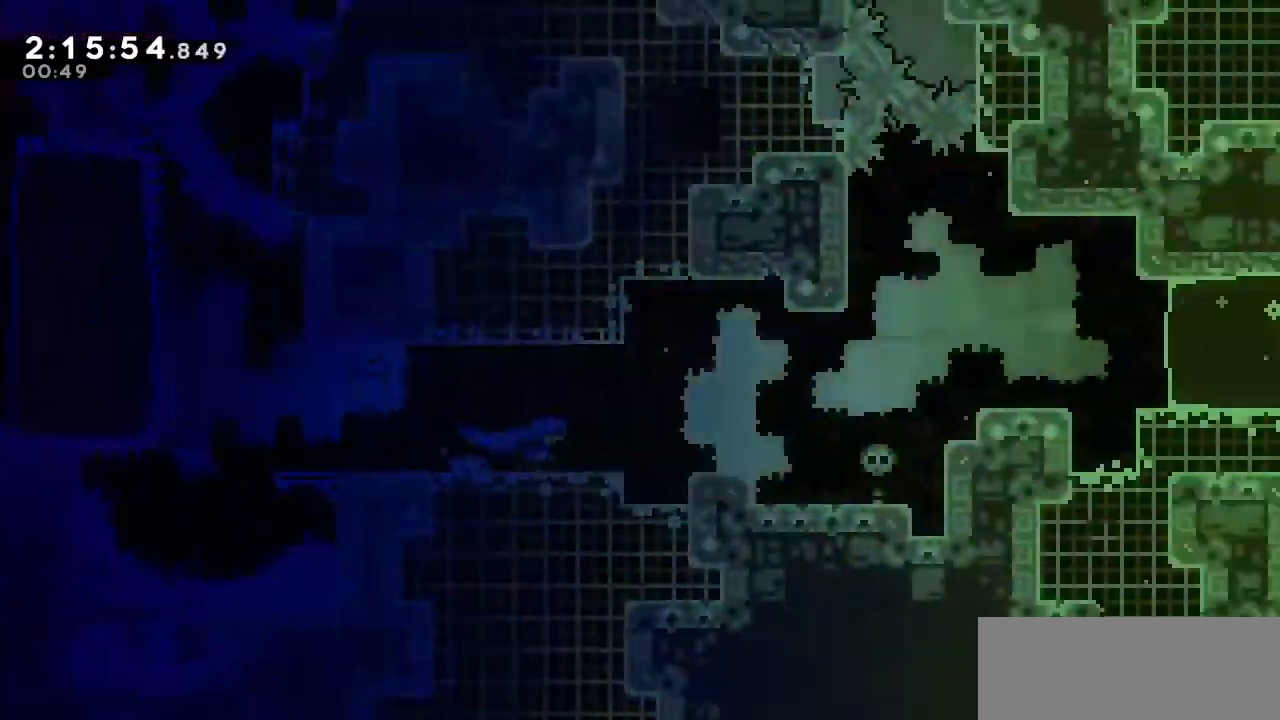
{"keys": ["right"], "events": []}
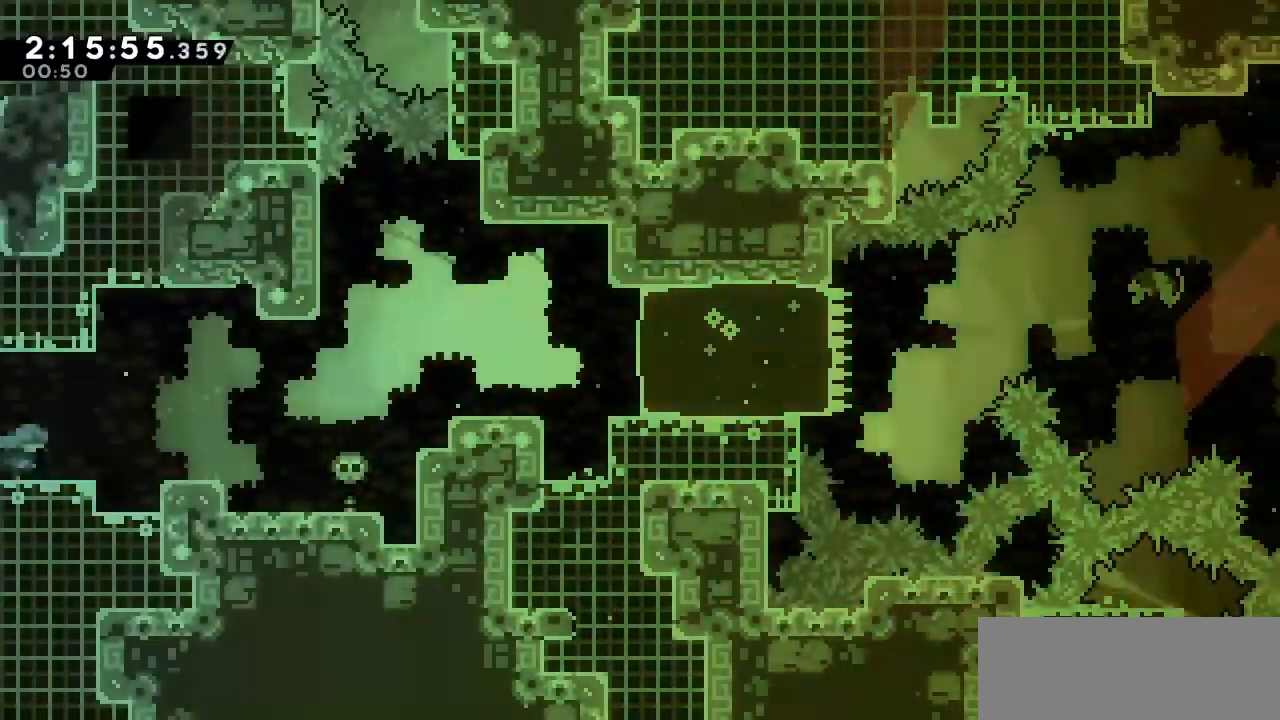
{"keys": ["right"], "events": [[133, "a", "down"], [283, "a", "up"]]}
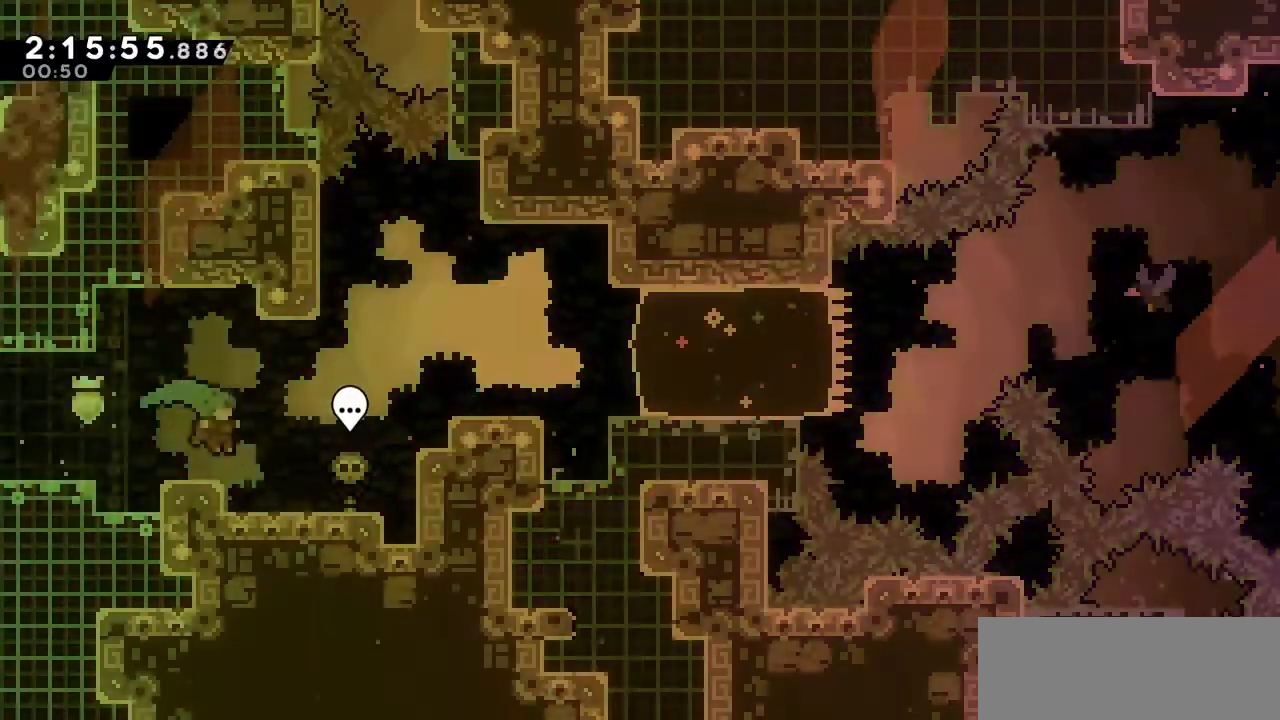
{"keys": ["a", "right"], "events": [[333, "a", "down"]]}
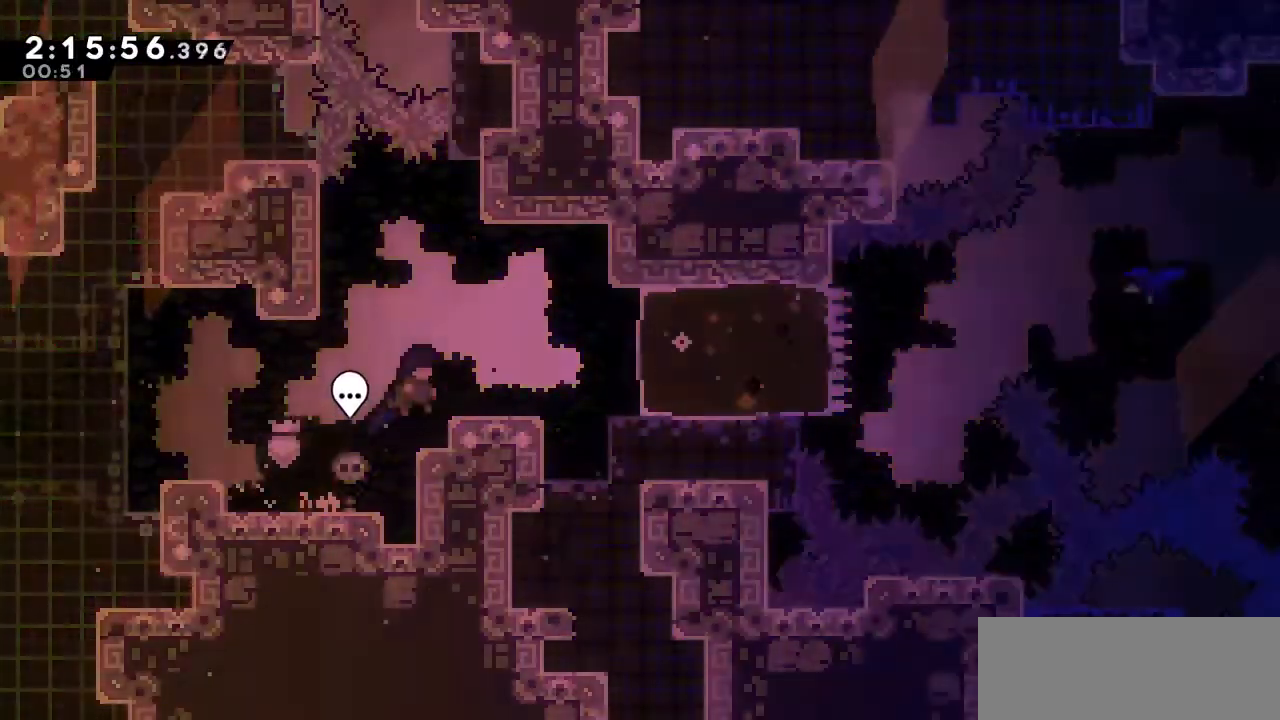
{"keys": ["right", "s"], "events": [[117, "a", "up"], [350, "s", "down"]]}
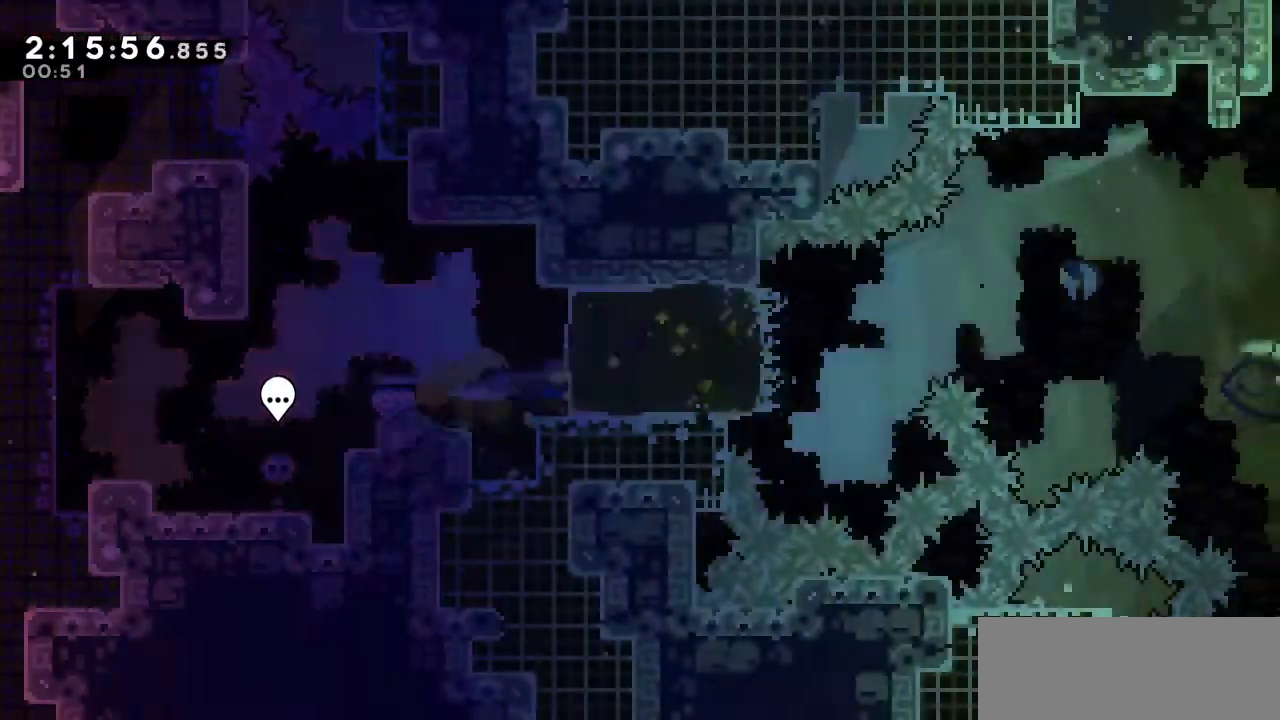
{"keys": ["a", "right"], "events": [[50, "s", "up"], [317, "a", "down"]]}
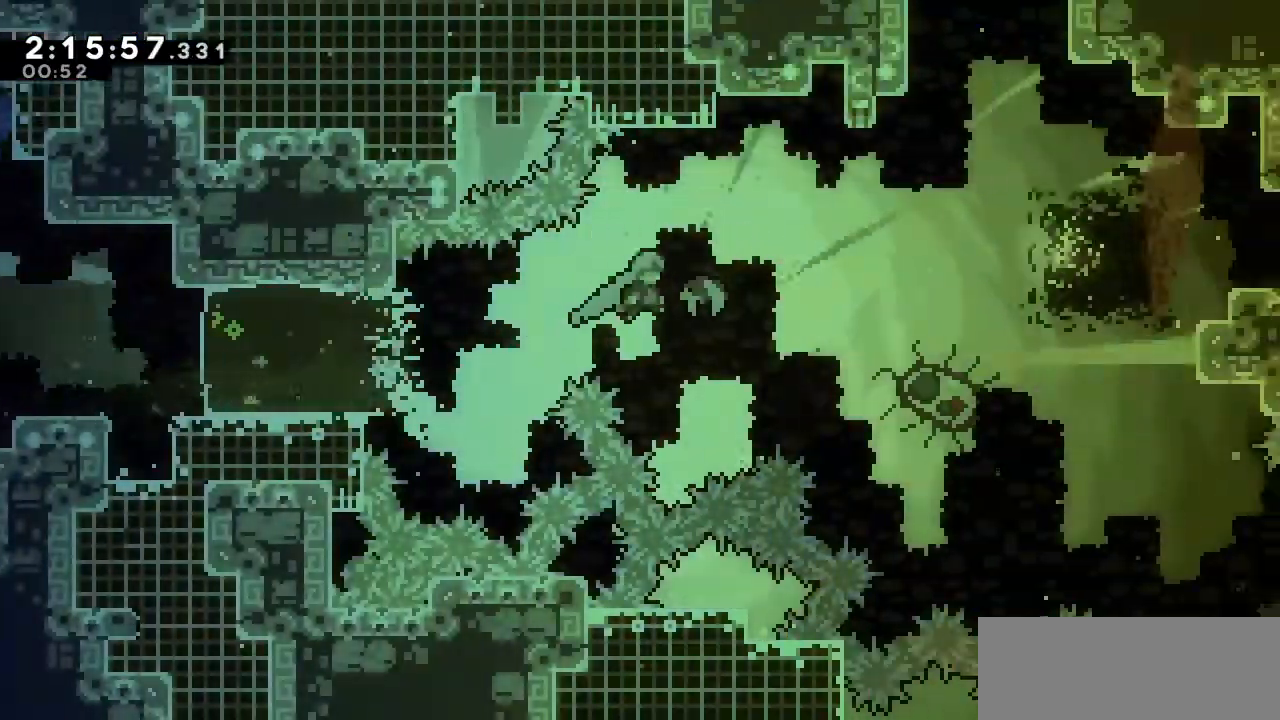
{"keys": ["right"], "events": [[333, "a", "up"]]}
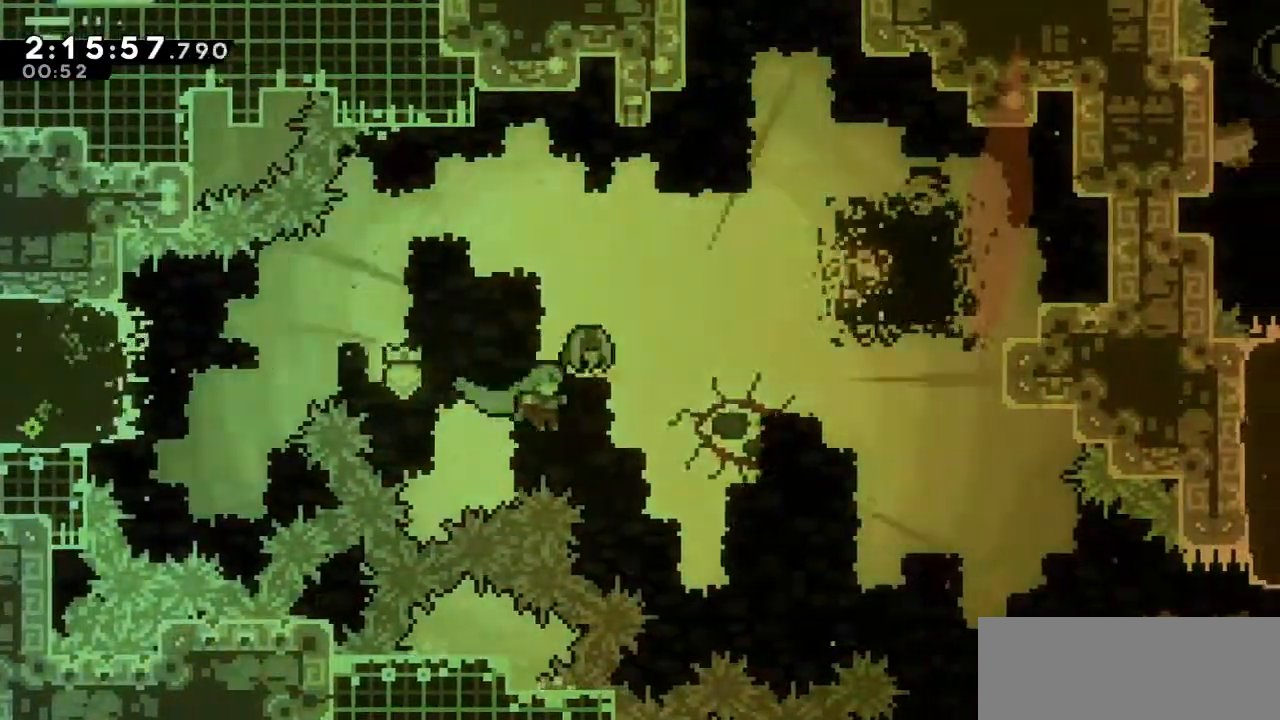
{"keys": ["right"], "events": []}
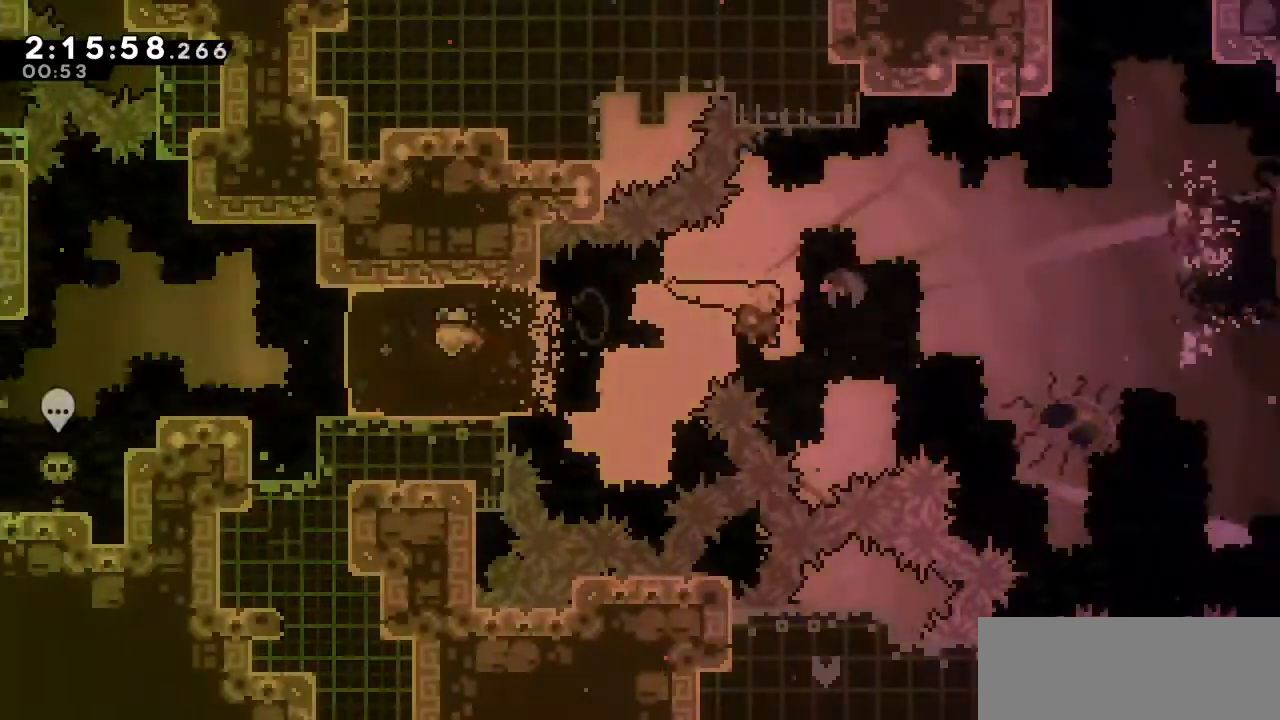
{"keys": ["right"], "events": []}
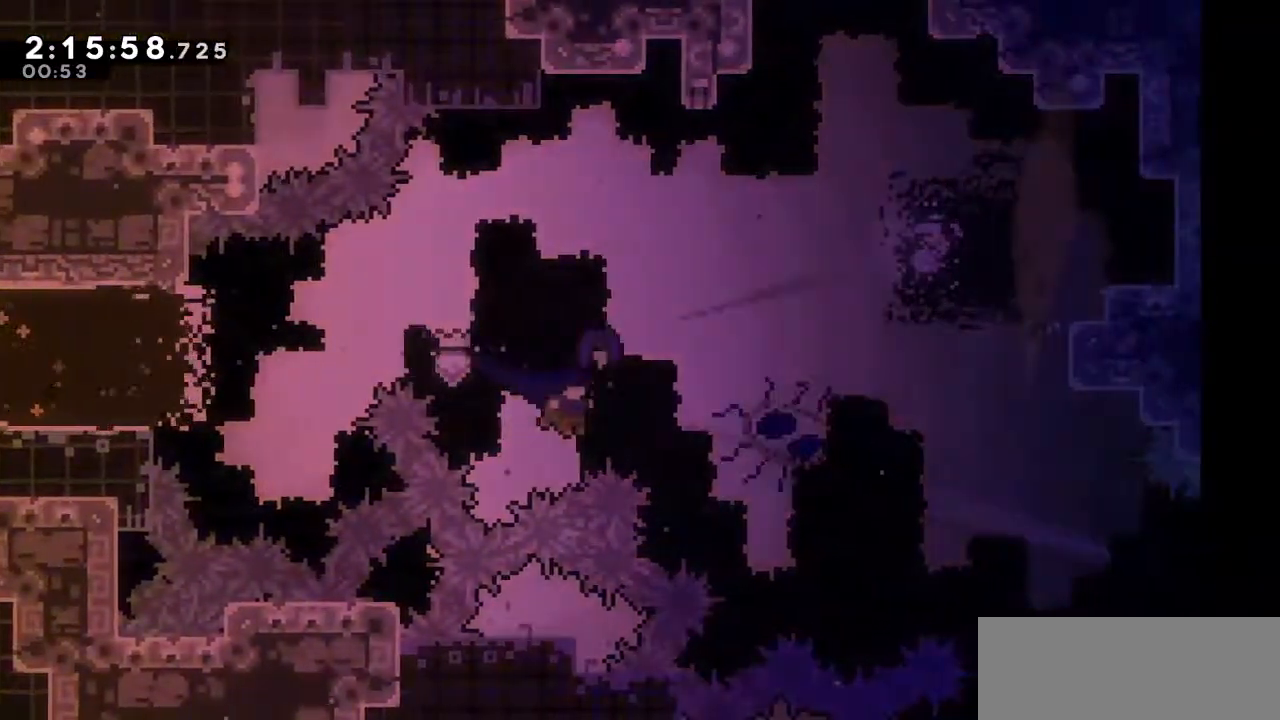
{"keys": ["right"], "events": [[100, "down", "down"], [150, "s", "down"], [333, "s", "up"], [383, "down", "up"]]}
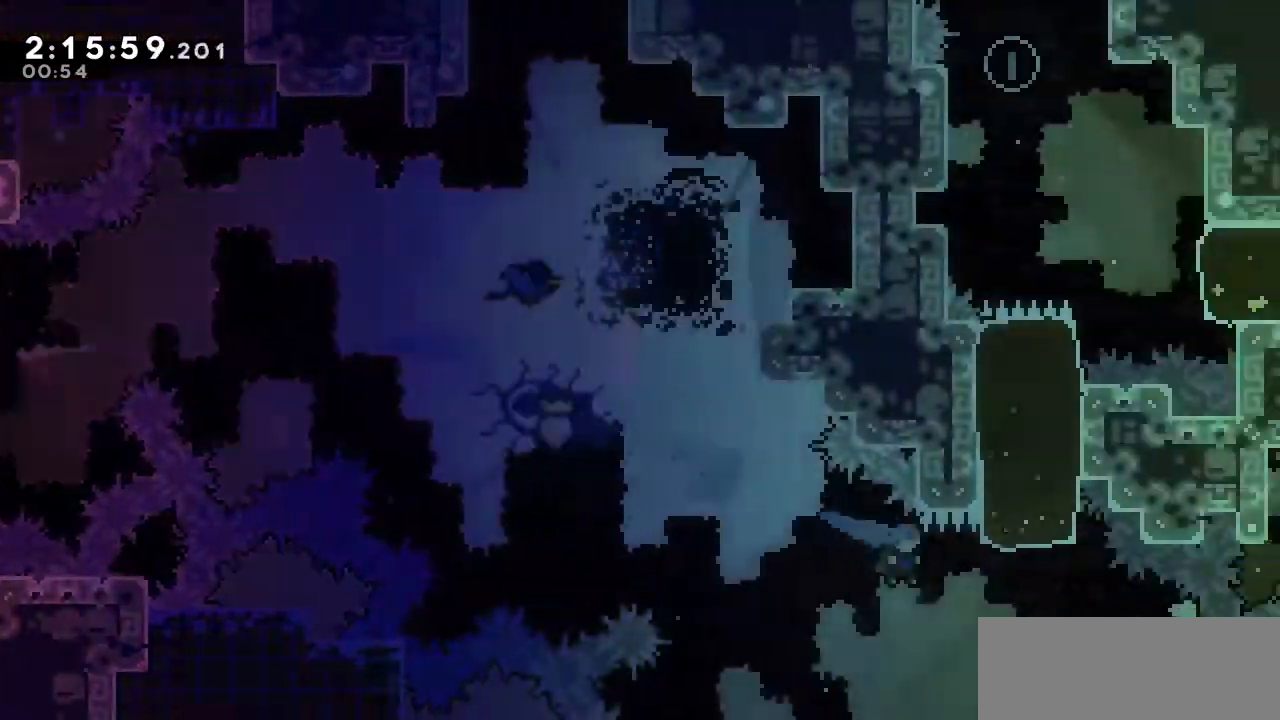
{"keys": ["up"], "events": [[117, "right", "up"], [117, "s", "down"], [117, "up", "down"], [267, "s", "up"]]}
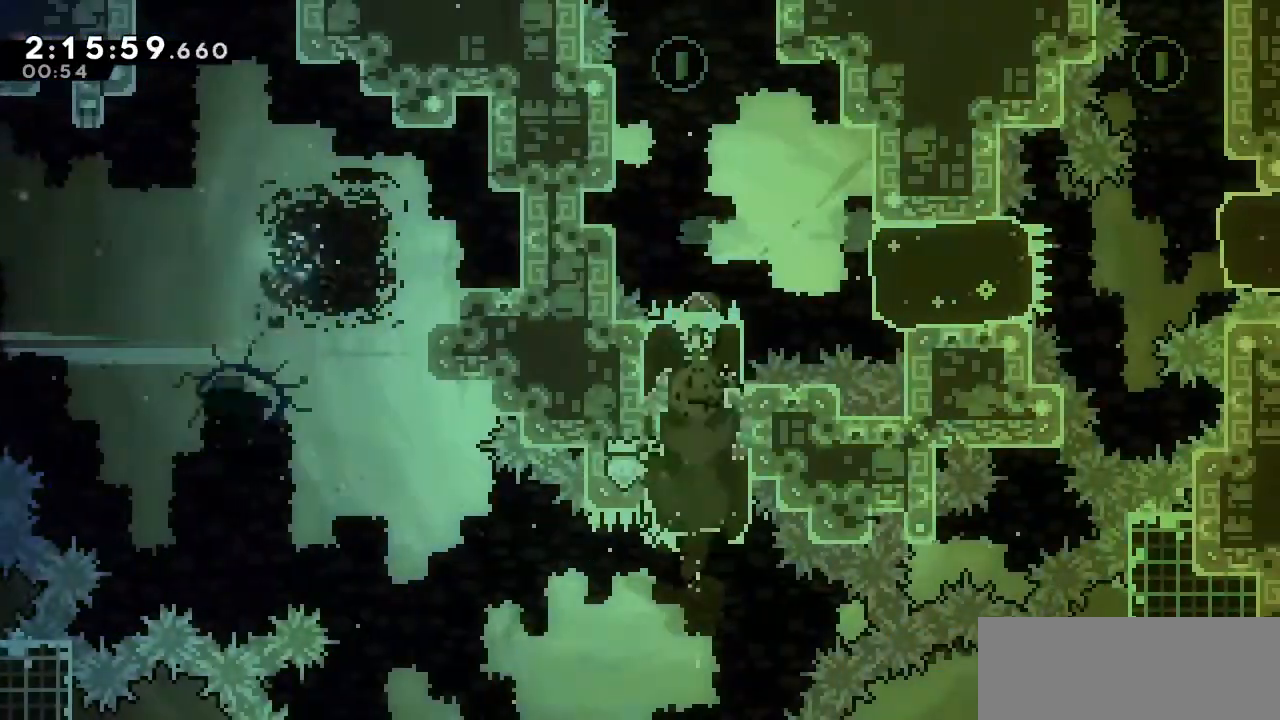
{"keys": ["d", "left", "up"], "events": [[233, "d", "down"], [233, "left", "down"]]}
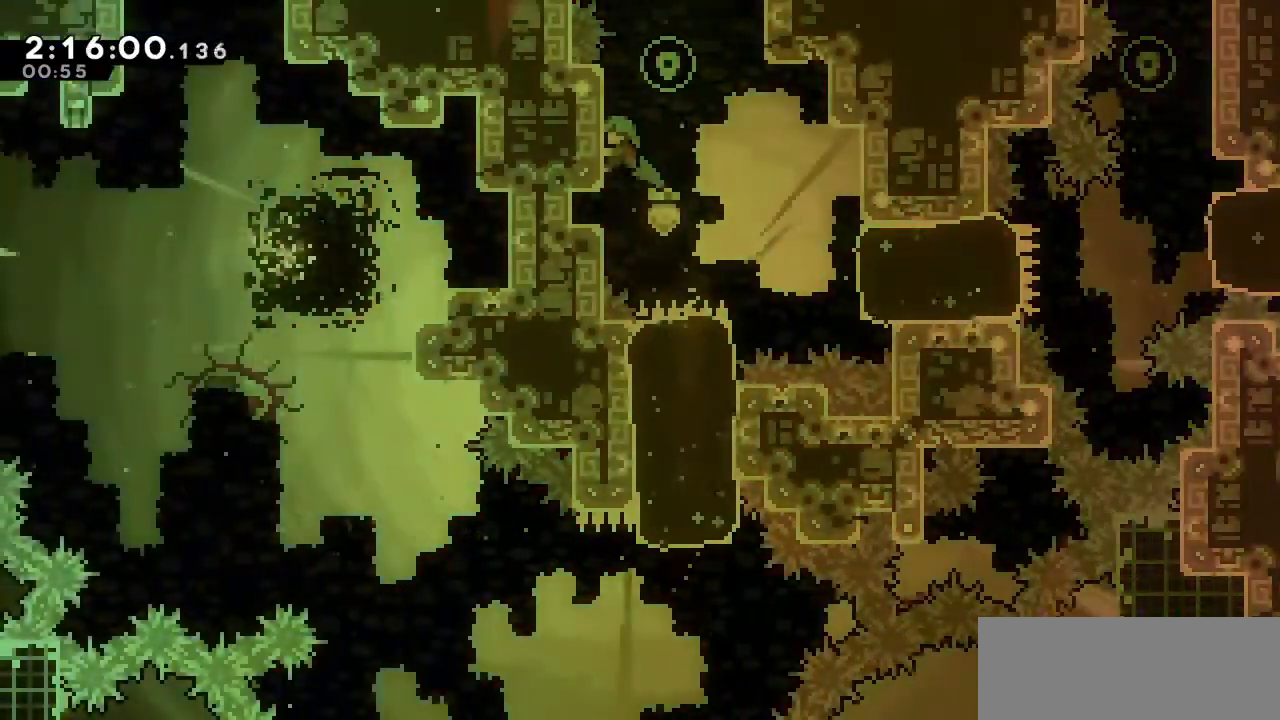
{"keys": ["d", "right"], "events": [[17, "up", "up"], [50, "left", "up"], [200, "a", "down"], [200, "right", "down"], [483, "a", "up"]]}
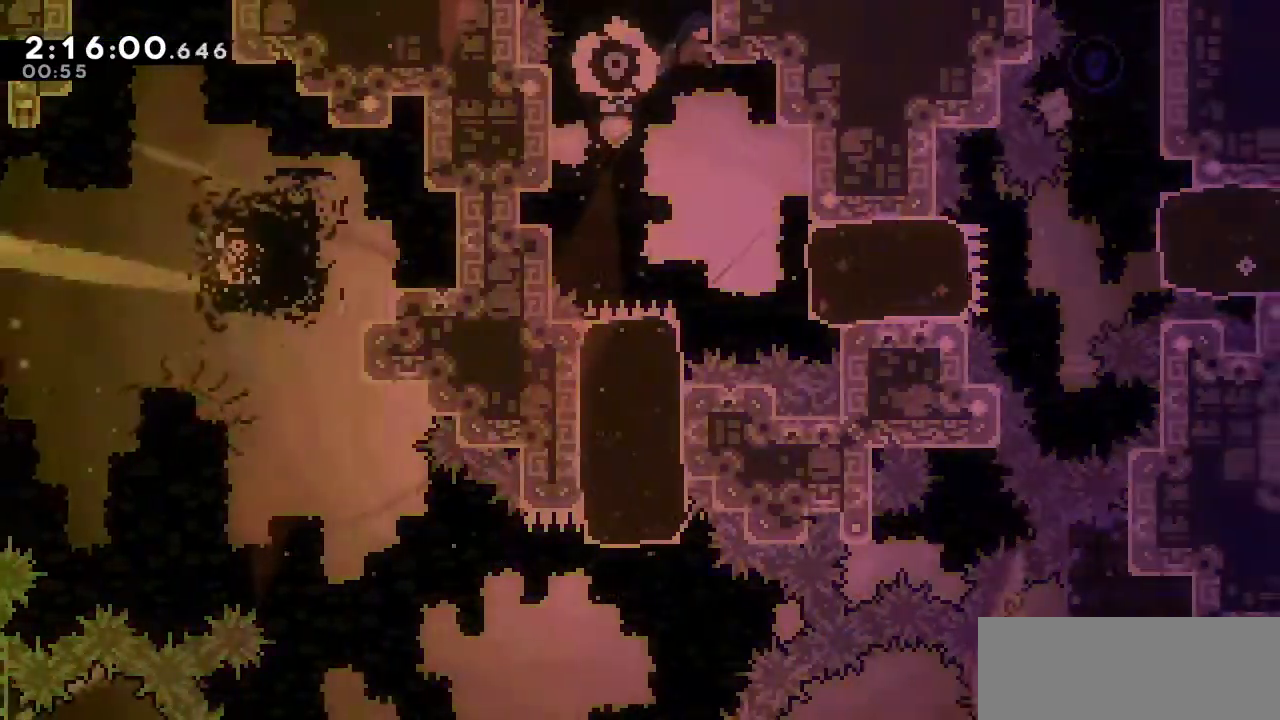
{"keys": ["right"], "events": [[267, "d", "up"]]}
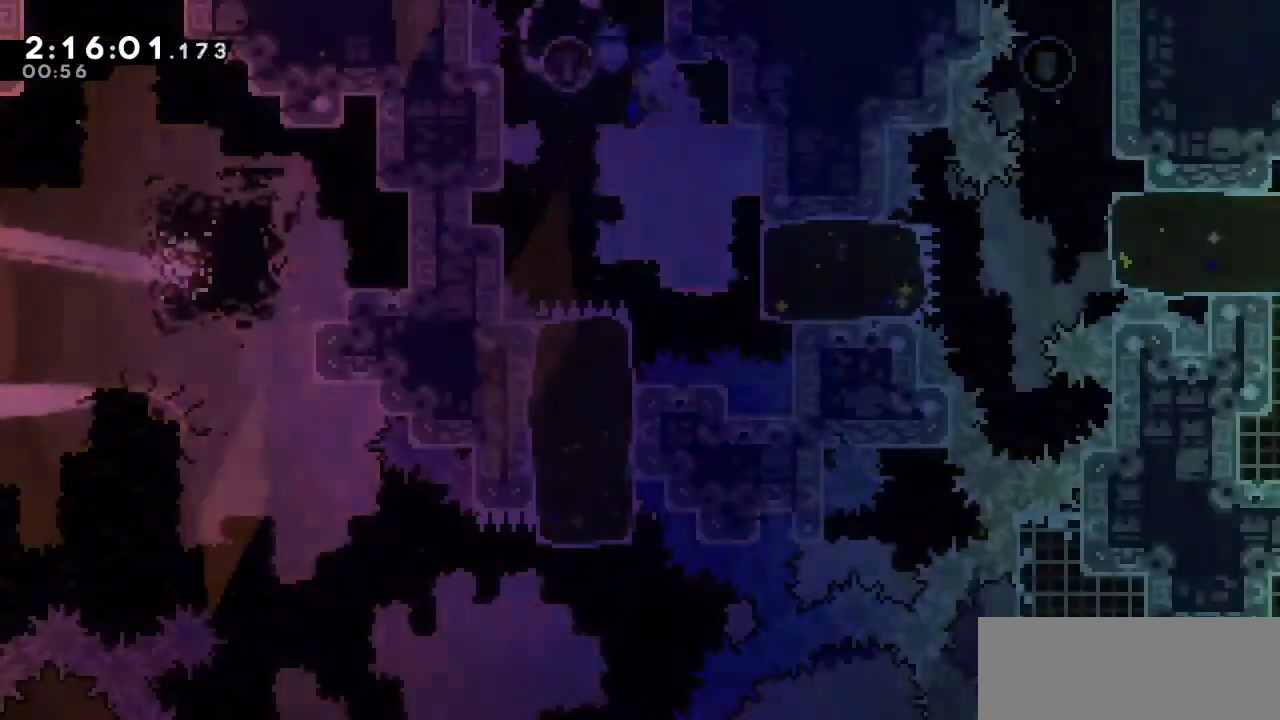
{"keys": ["right", "s"], "events": [[367, "s", "down"]]}
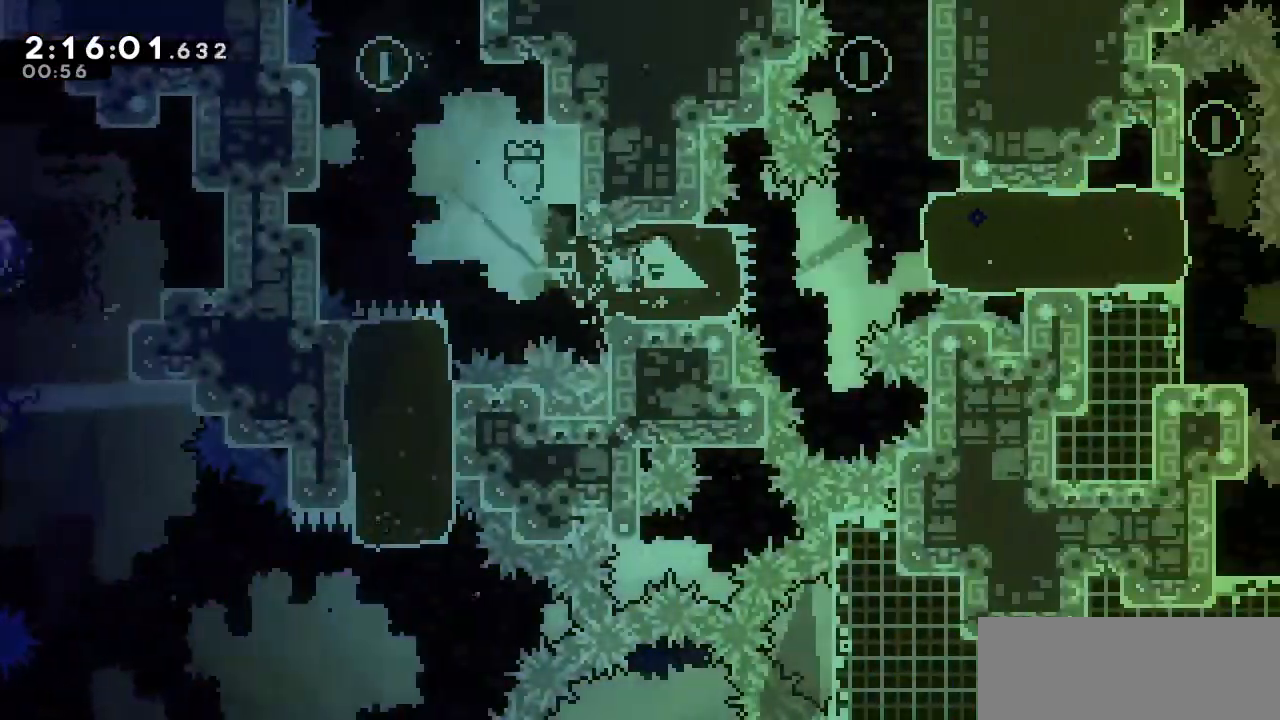
{"keys": ["d"], "events": [[17, "s", "up"], [150, "a", "down"], [333, "a", "up"], [333, "d", "down"], [433, "right", "up"]]}
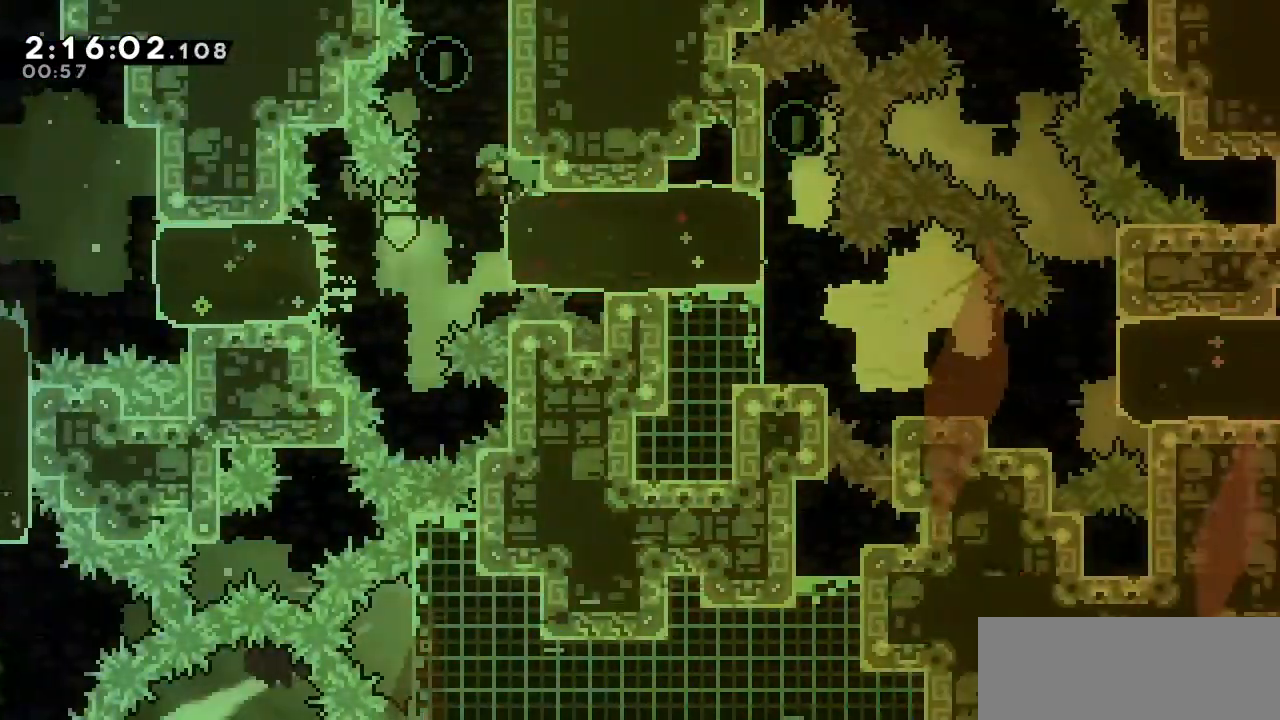
{"keys": ["d", "up"], "events": [[217, "up", "down"]]}
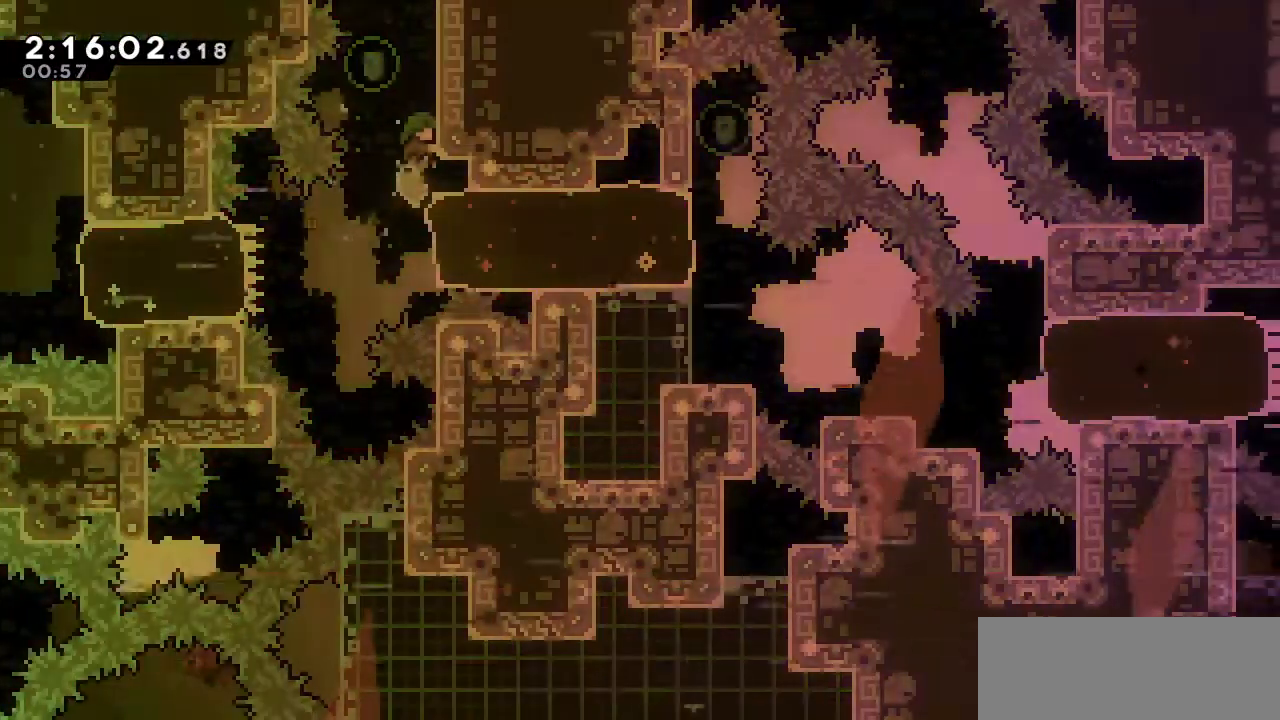
{"keys": [], "events": [[233, "up", "up"], [317, "d", "up"], [367, "a", "down"], [467, "a", "up"]]}
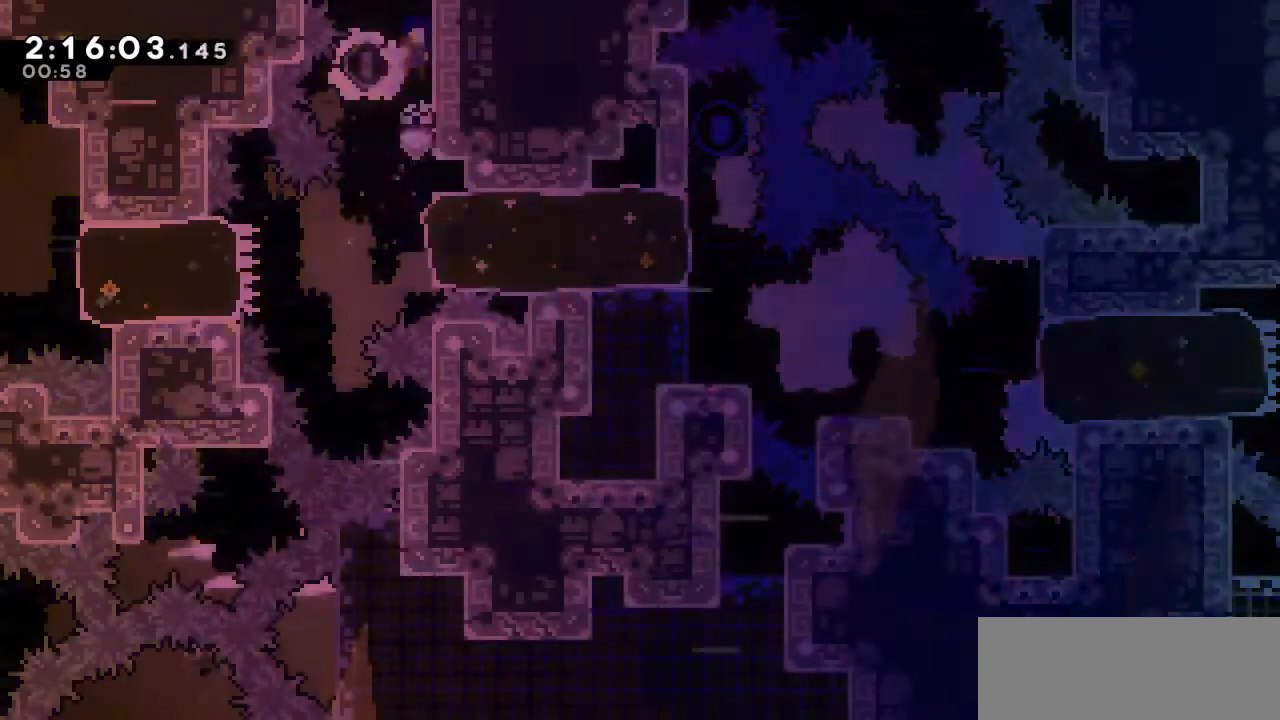
{"keys": ["d", "down"], "events": [[100, "d", "down"], [283, "right", "down"], [333, "right", "up"], [483, "down", "down"]]}
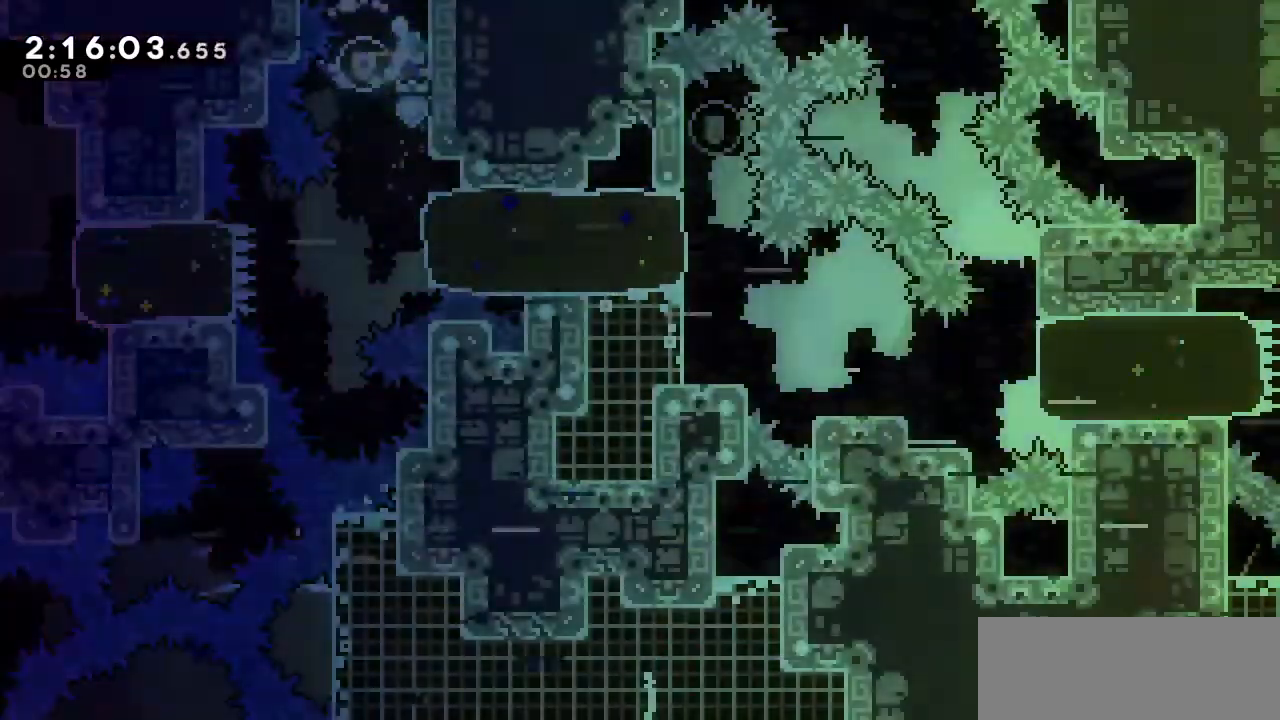
{"keys": ["d"], "events": [[450, "down", "up"]]}
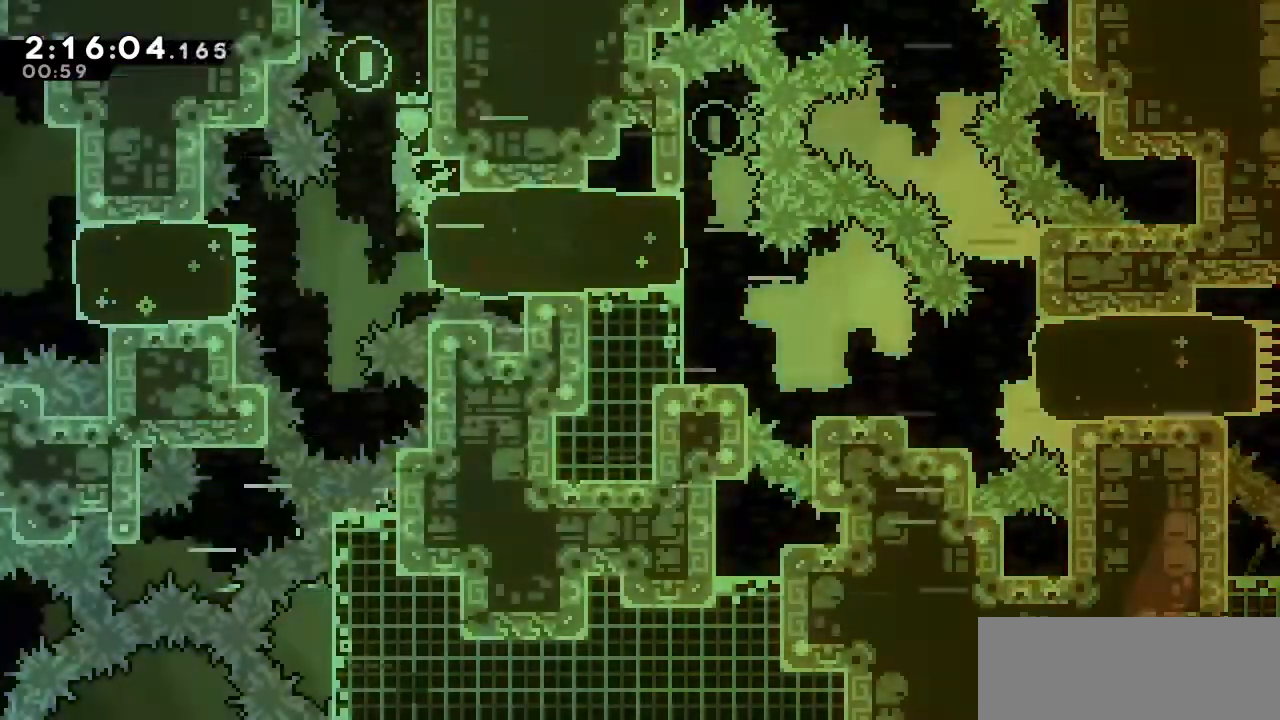
{"keys": ["d", "left"], "events": [[133, "right", "down"], [133, "s", "down"], [283, "s", "up"], [333, "left", "down"], [333, "right", "up"]]}
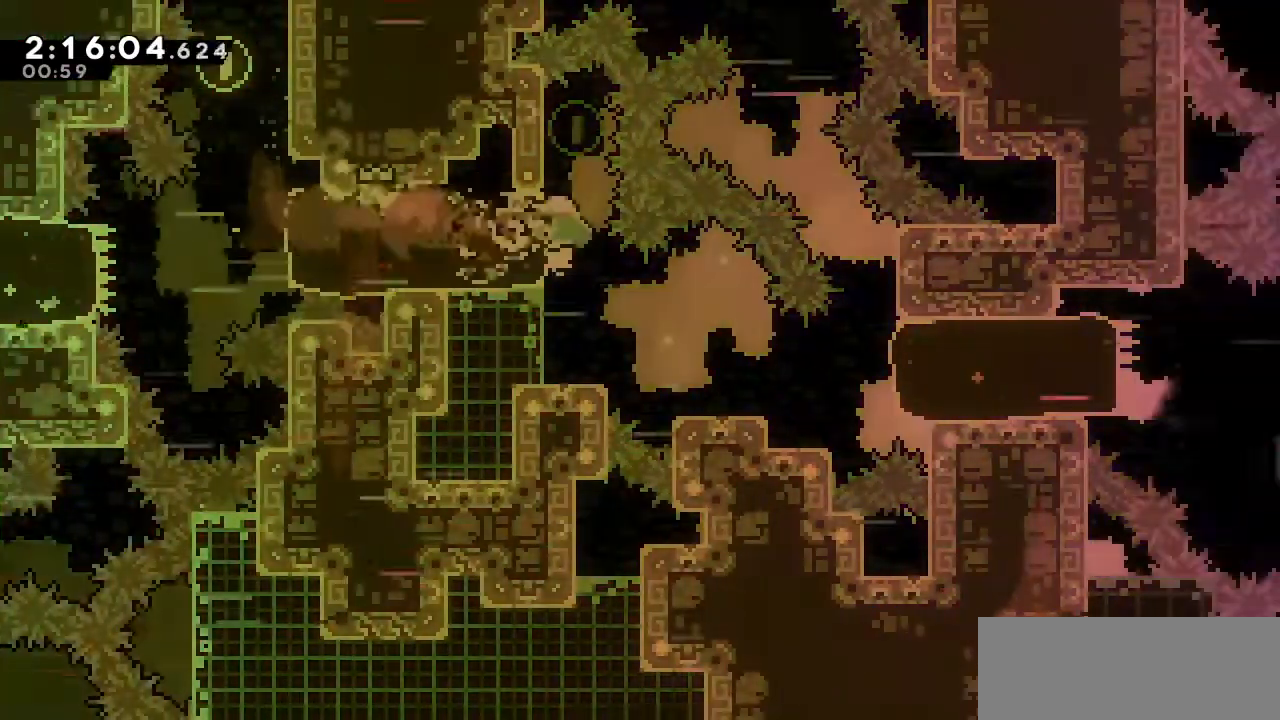
{"keys": ["d", "up"], "events": [[200, "up", "down"], [250, "left", "up"]]}
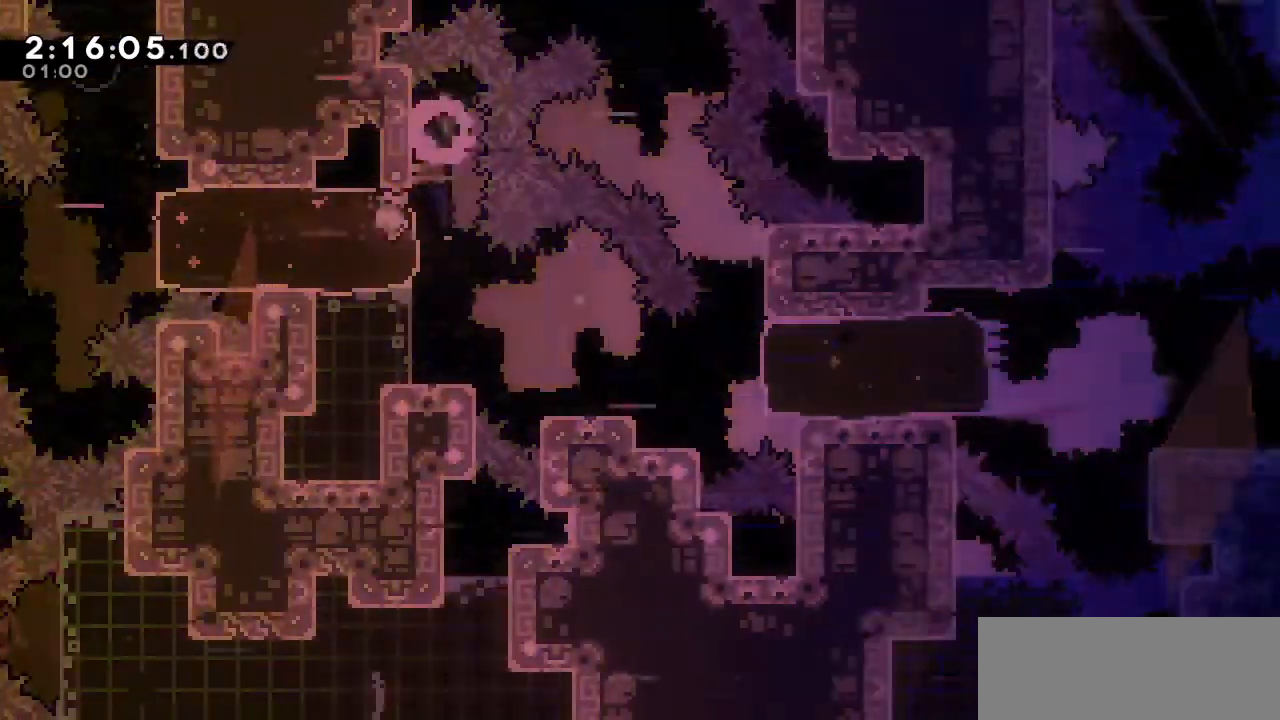
{"keys": [], "events": [[117, "up", "up"], [400, "d", "up"]]}
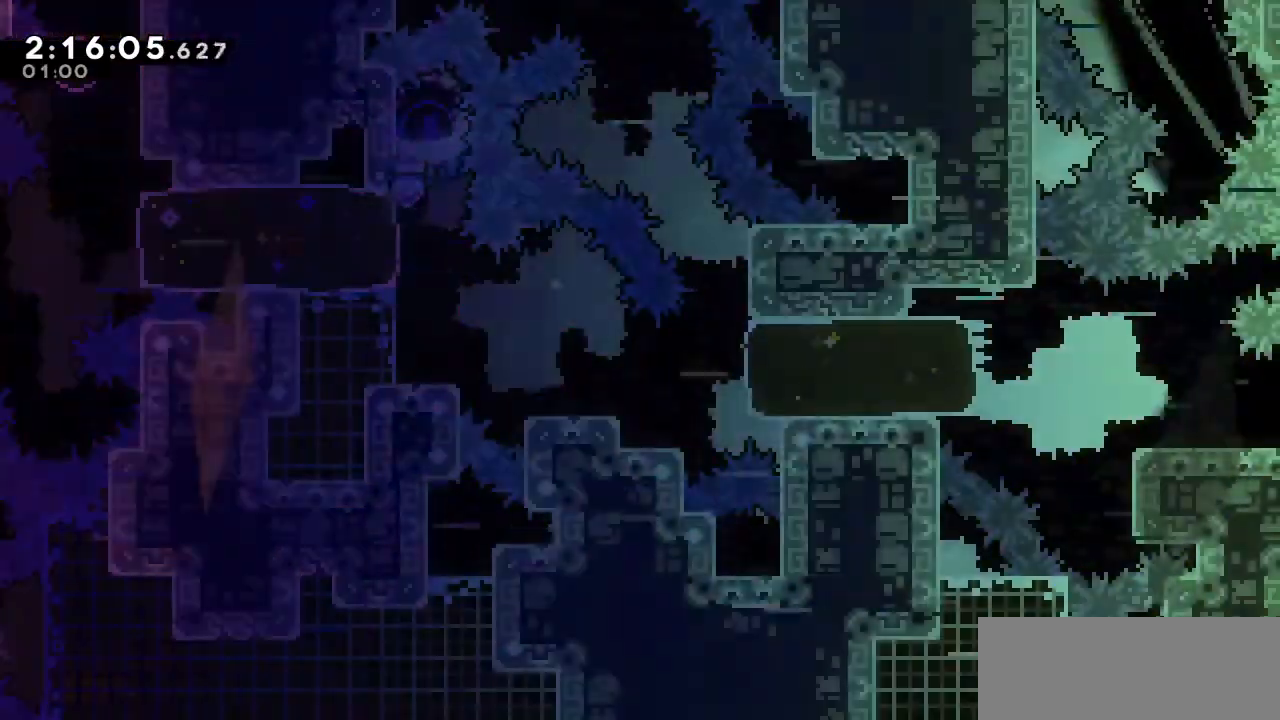
{"keys": ["right"], "events": [[417, "right", "down"]]}